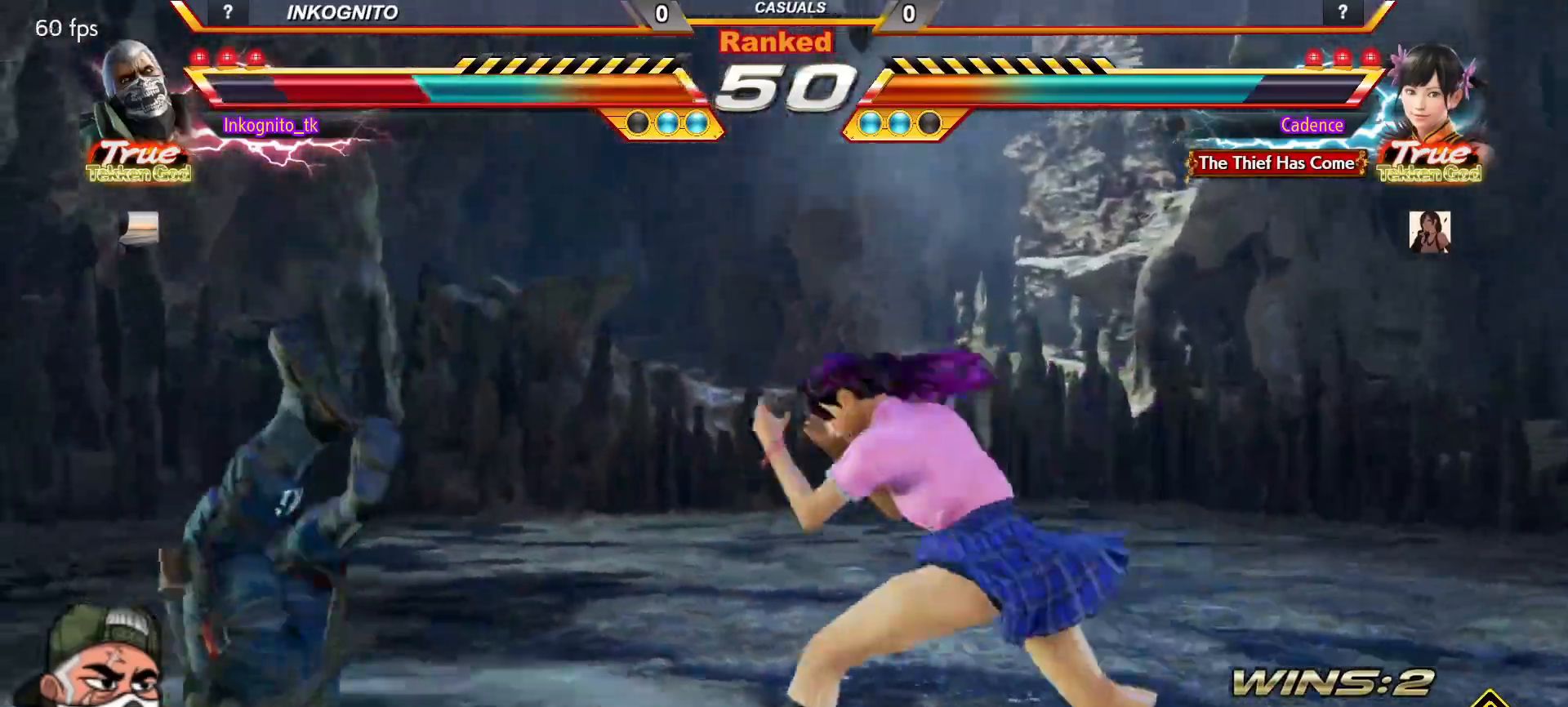
Gameplay with a controller (arcade stick); each line is a JSON object with the inputs held at the frame after it. "events" lists button and stick changes between this image and that frame as [ms after this image, input, new state], when the widget could be followed in between. Not read: L3 R3.
{"buttons": [], "left_stick": "center", "events": []}
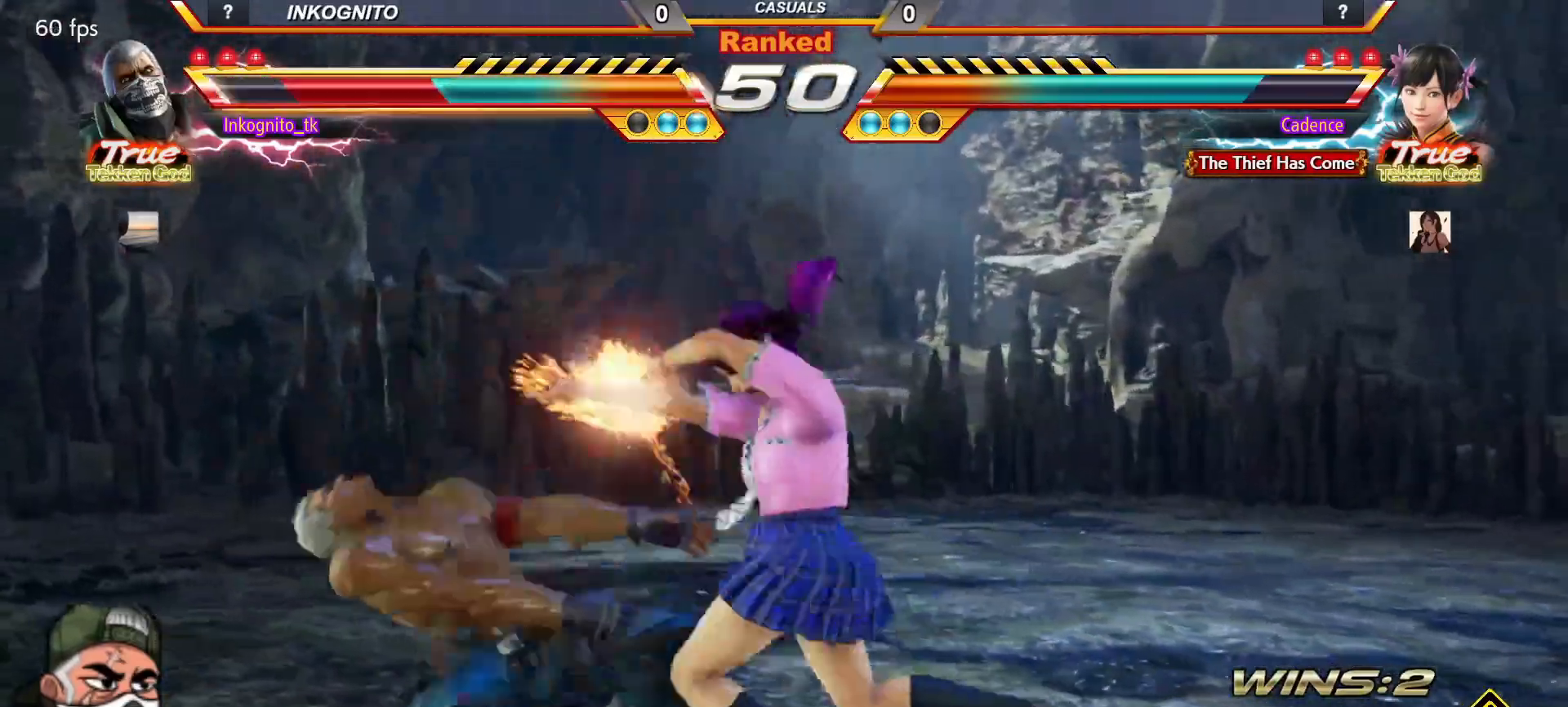
{"buttons": [], "left_stick": "center", "events": [[333, "TRIANGLE", "down"], [400, "SQUARE", "down"], [417, "TRIANGLE", "up"], [483, "SQUARE", "up"]]}
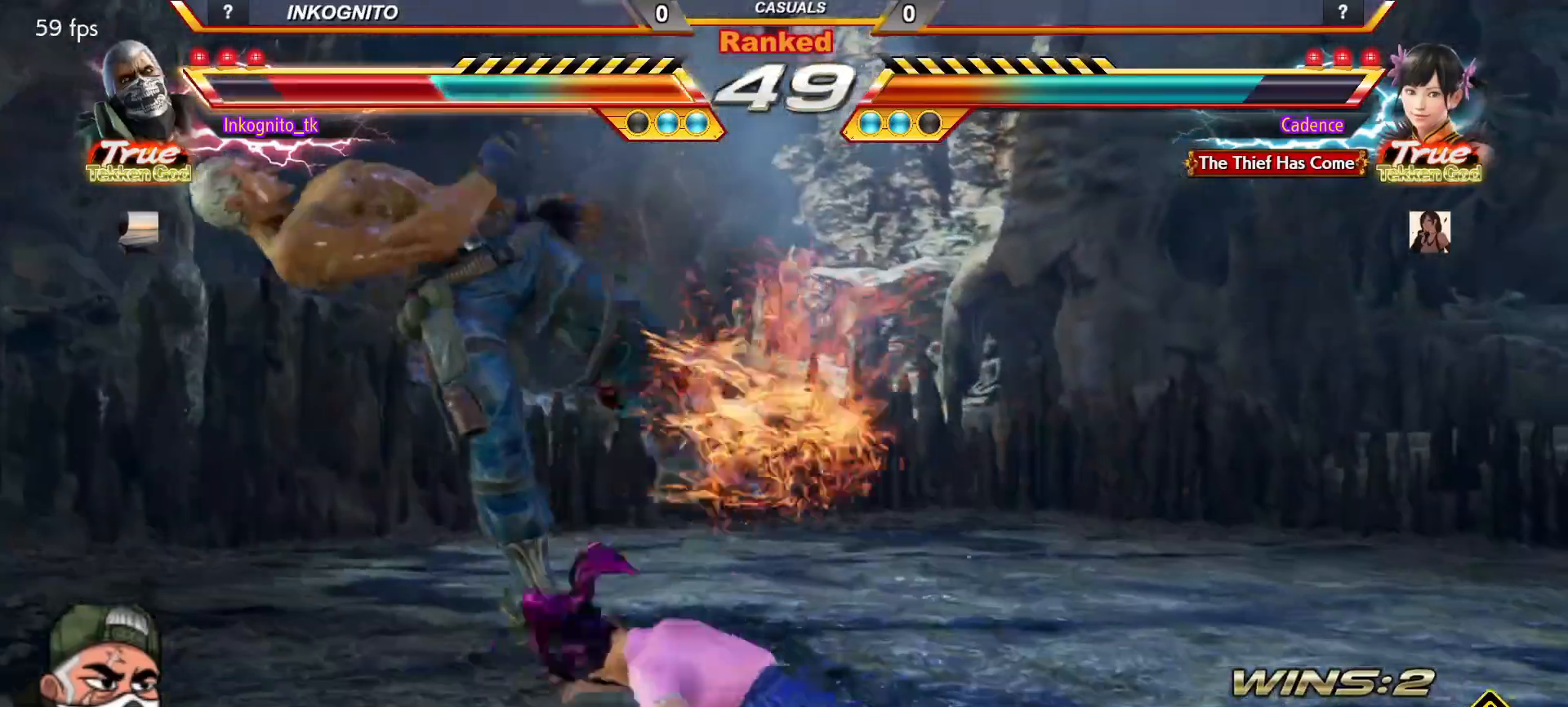
{"buttons": ["SQUARE"], "left_stick": "center", "events": [[17, "TRIANGLE", "down"], [67, "SQUARE", "down"], [100, "TRIANGLE", "up"], [167, "TRIANGLE", "down"], [183, "SQUARE", "up"], [233, "SQUARE", "down"], [300, "TRIANGLE", "up"]]}
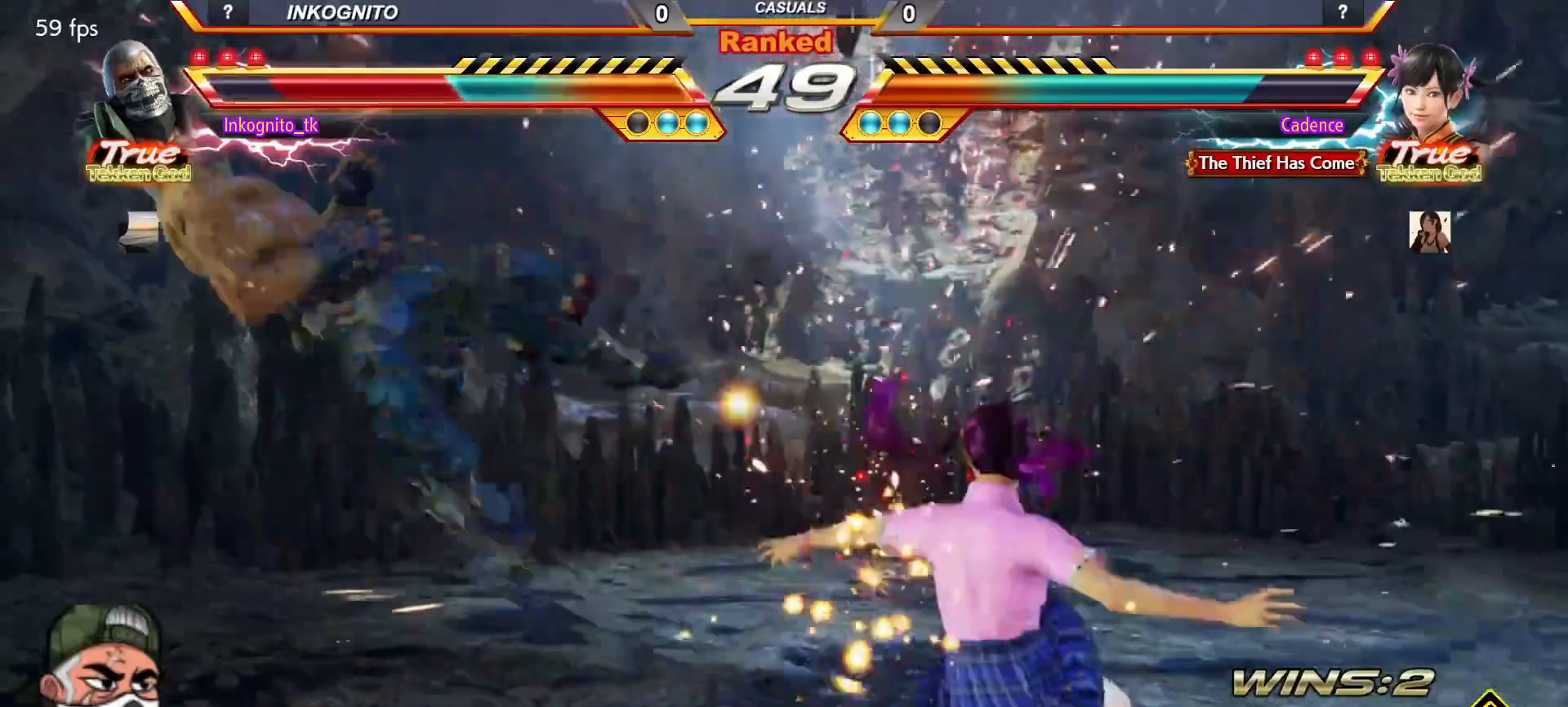
{"buttons": [], "left_stick": "left", "events": [[283, "left_stick", "right"], [433, "SQUARE", "up"], [433, "left_stick", "left"]]}
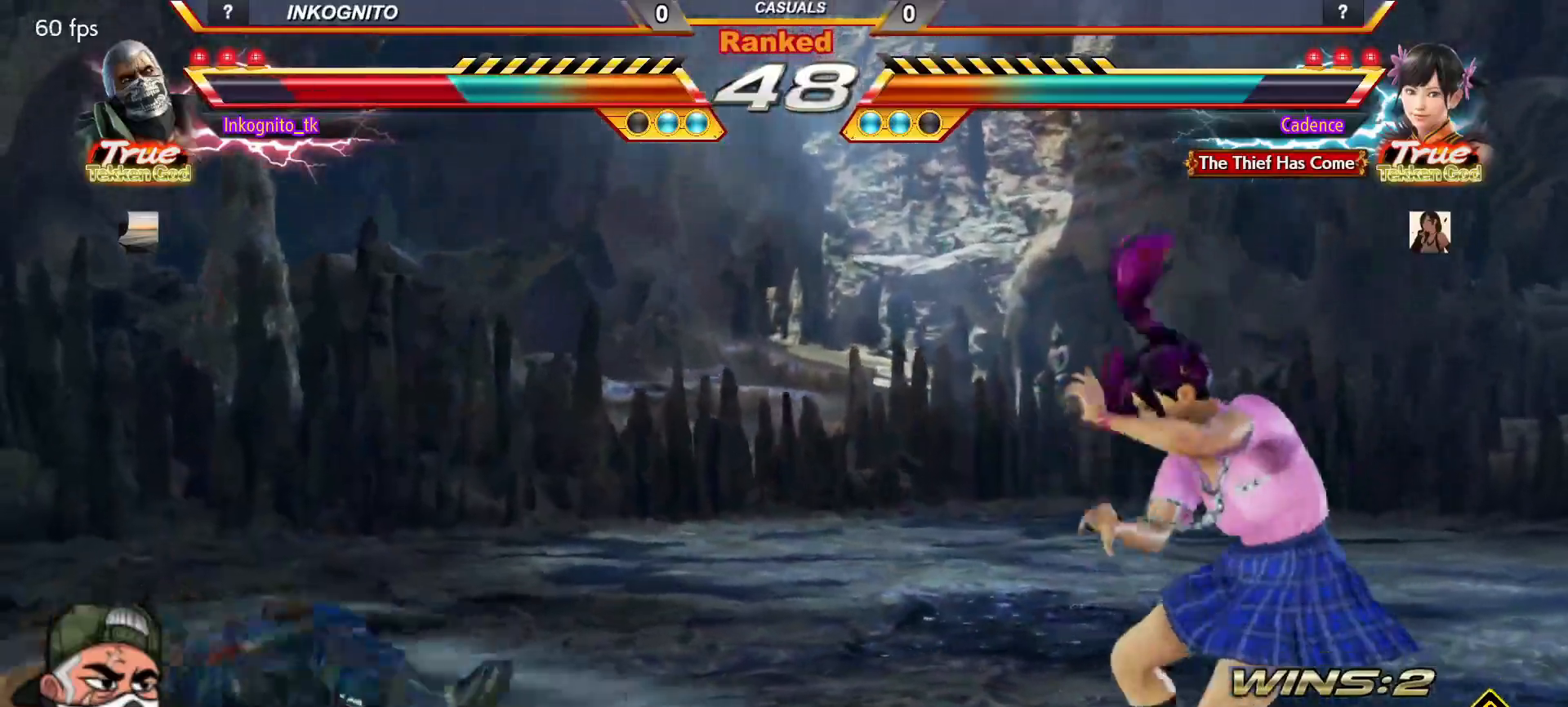
{"buttons": [], "left_stick": "right", "events": [[333, "left_stick", "center"], [500, "left_stick", "right"]]}
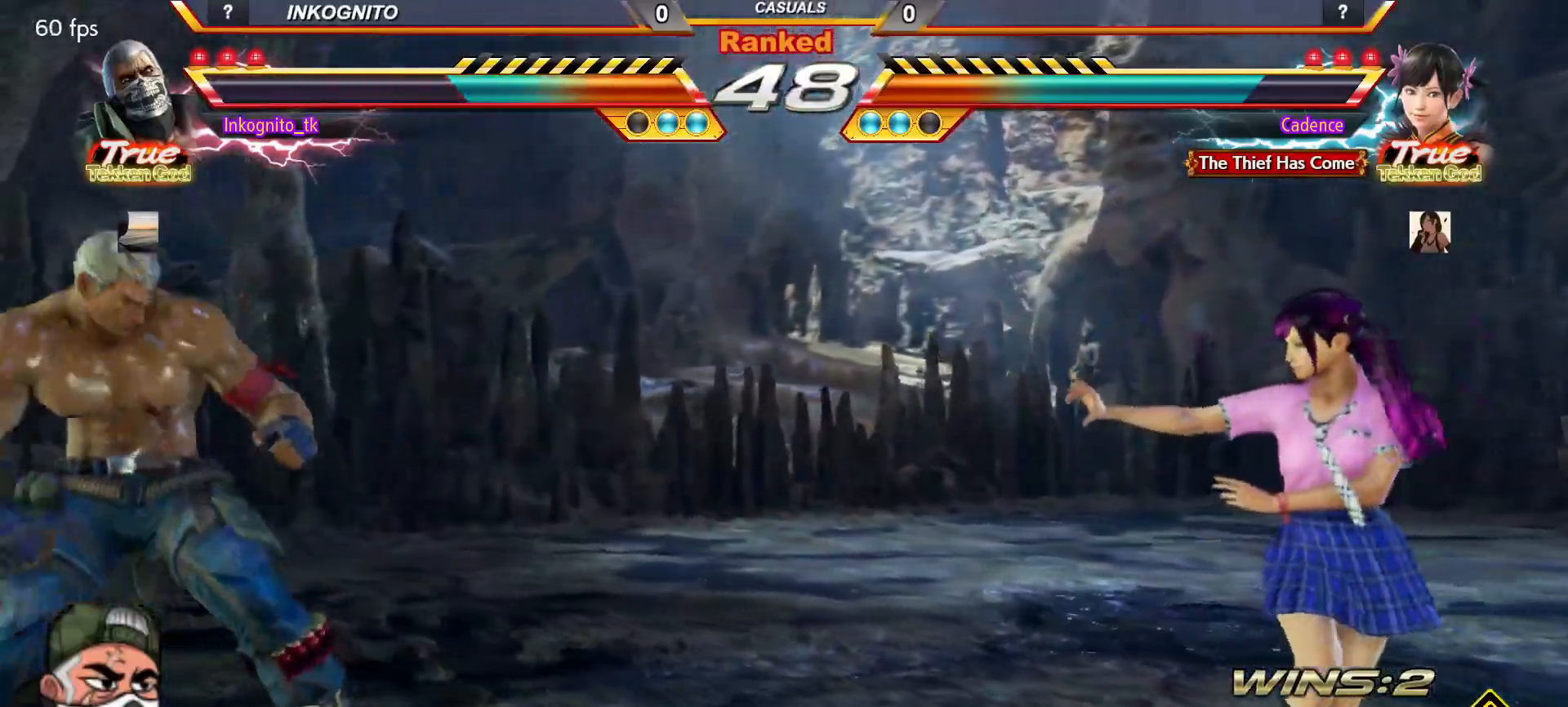
{"buttons": [], "left_stick": "center", "events": [[67, "left_stick", "center"], [133, "left_stick", "right"], [250, "TRIANGLE", "down"], [383, "TRIANGLE", "up"], [450, "left_stick", "center"]]}
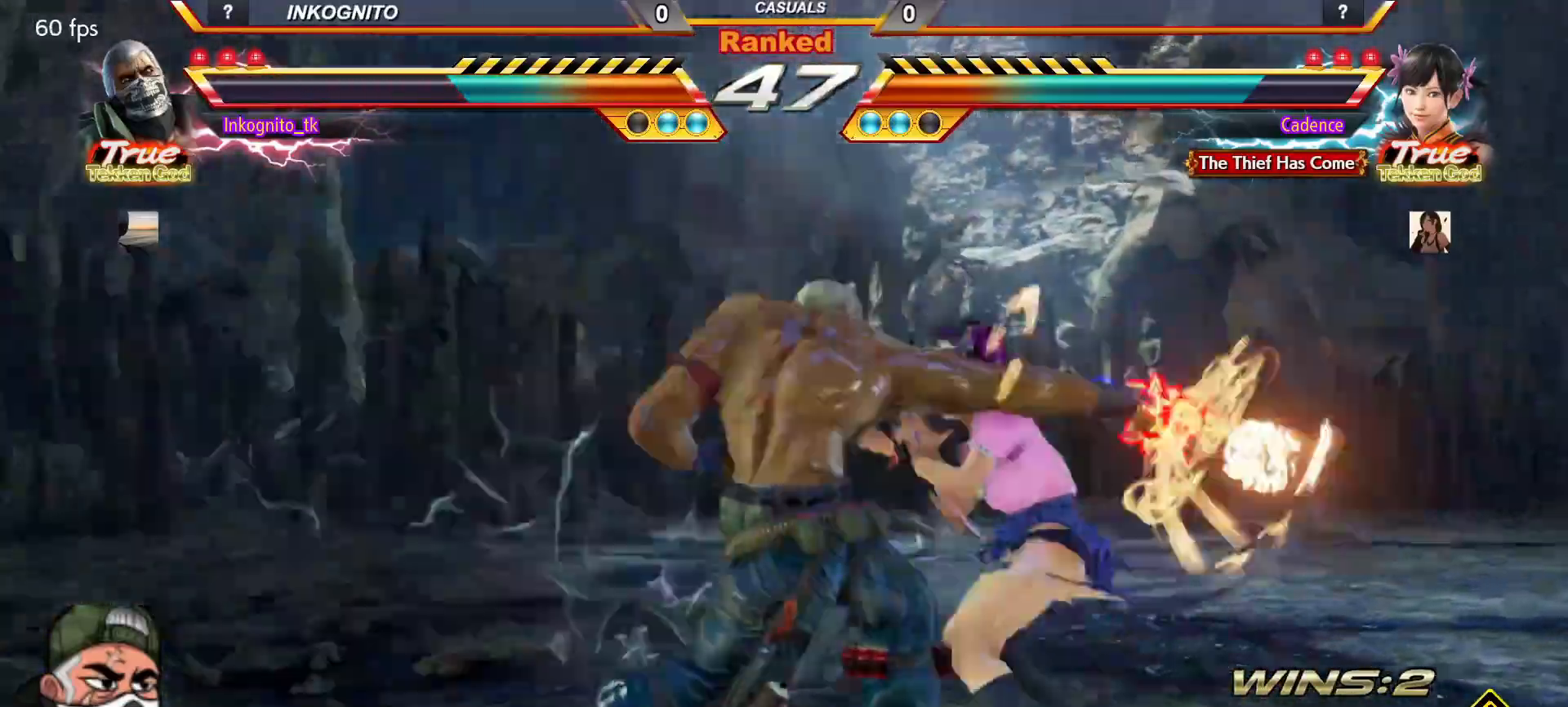
{"buttons": ["CIRCLE"], "left_stick": "center", "events": [[17, "CIRCLE", "down"], [33, "CROSS", "down"], [417, "left_stick", "right"], [467, "left_stick", "center"], [500, "CROSS", "up"]]}
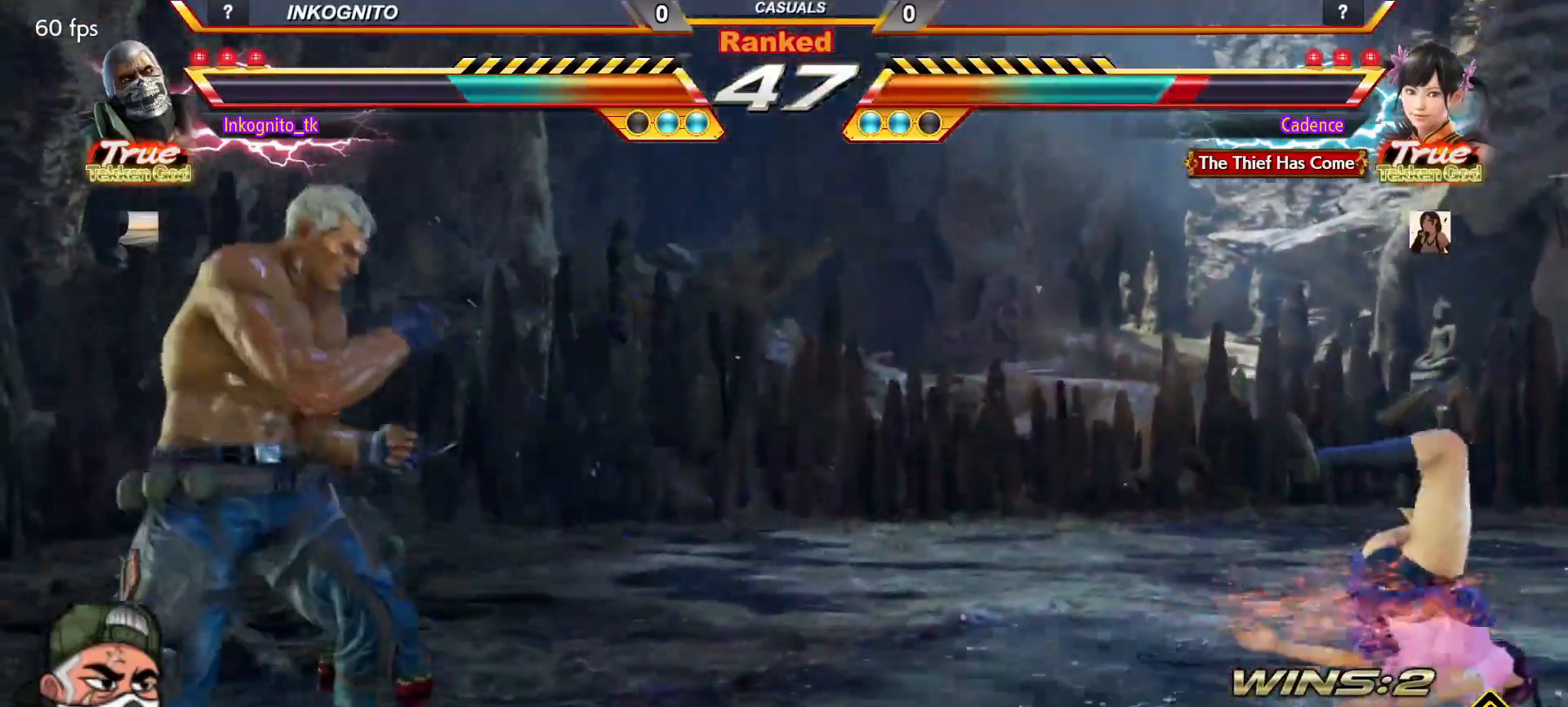
{"buttons": [], "left_stick": "right", "events": [[17, "CIRCLE", "up"], [67, "left_stick", "right"], [400, "left_stick", "down"], [467, "CIRCLE", "down"], [500, "CIRCLE", "up"], [500, "left_stick", "right"]]}
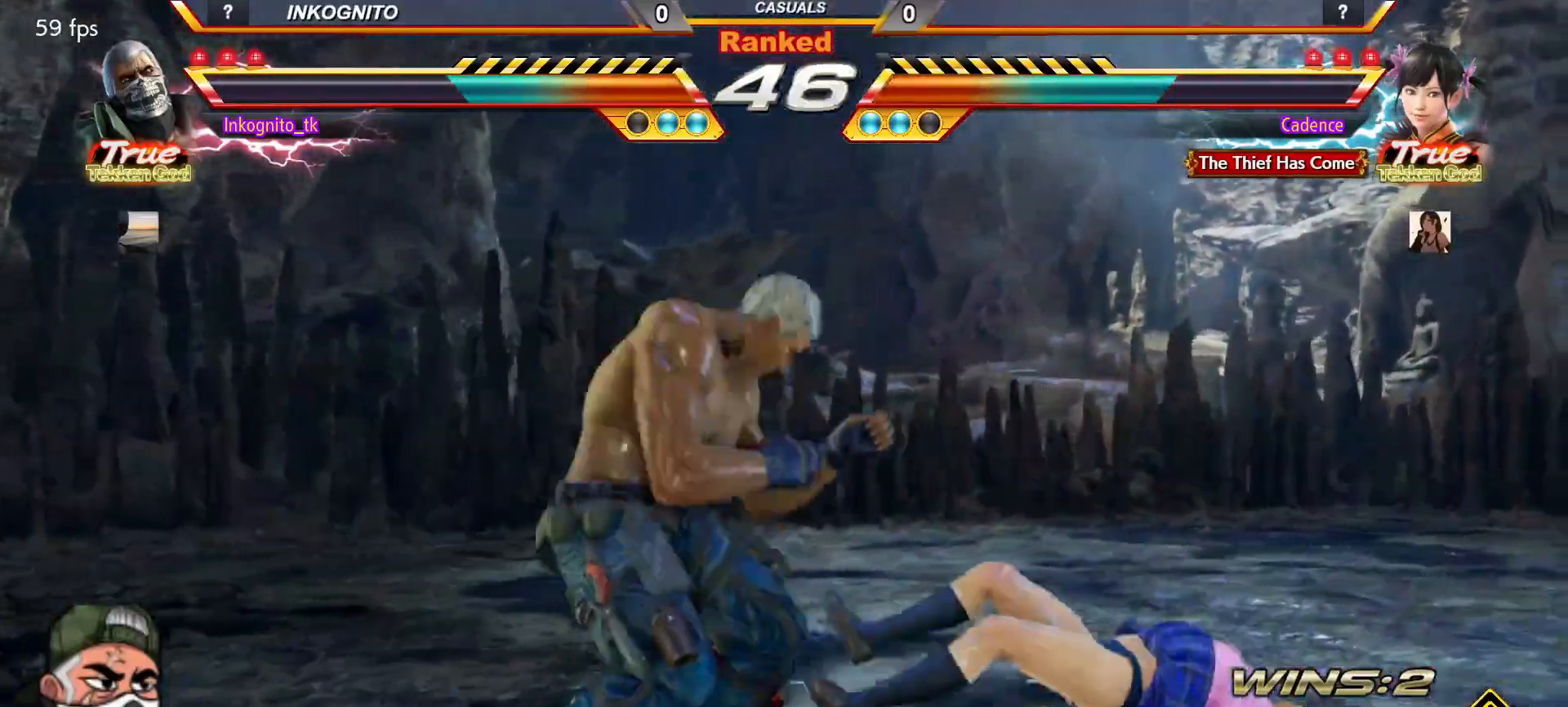
{"buttons": ["CROSS", "CIRCLE"], "left_stick": "center", "events": [[17, "left_stick", "center"], [233, "CIRCLE", "down"], [250, "CROSS", "down"]]}
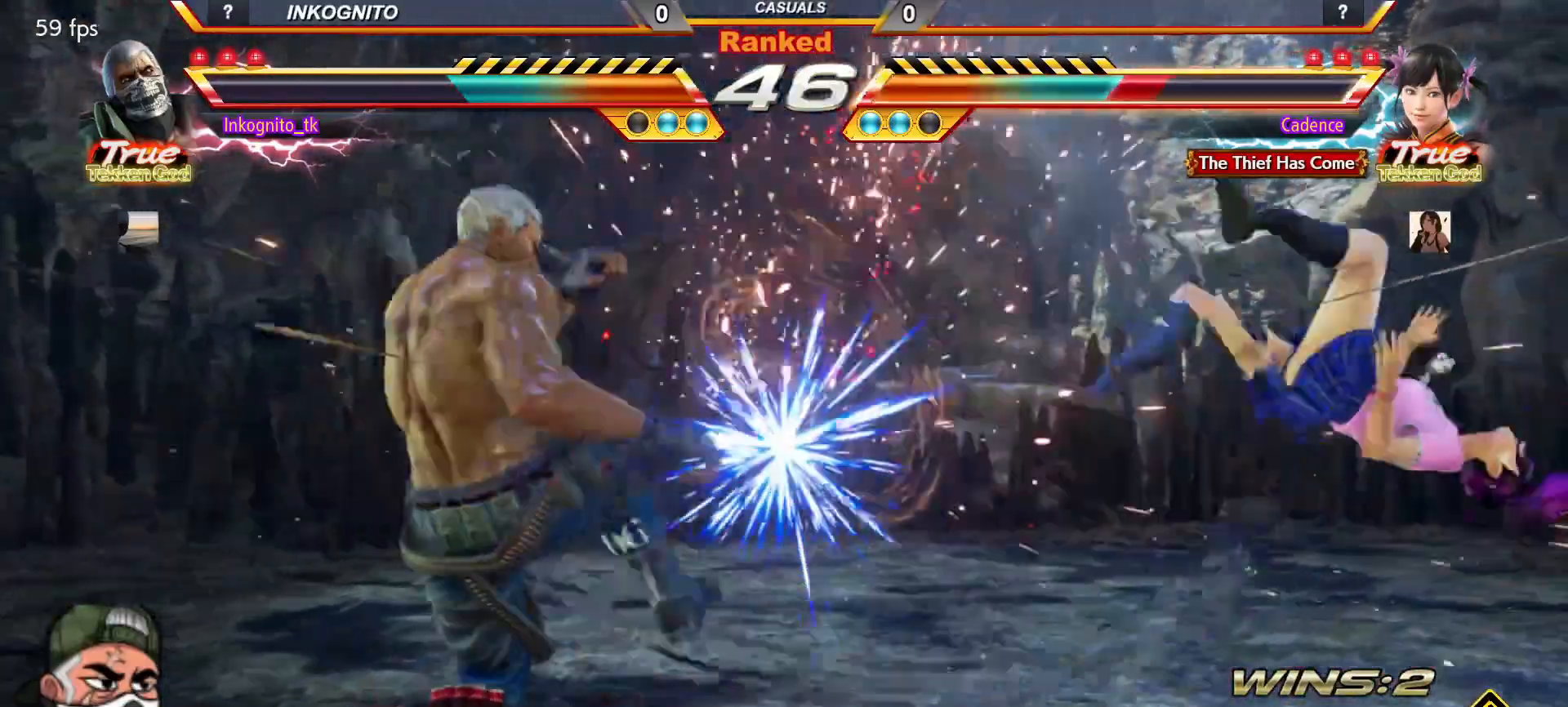
{"buttons": [], "left_stick": "right", "events": [[150, "left_stick", "right"], [200, "left_stick", "center"], [283, "left_stick", "right"], [350, "left_stick", "center"], [417, "SQUARE", "down"], [450, "left_stick", "right"], [467, "CROSS", "up"], [483, "CIRCLE", "up"], [483, "SQUARE", "up"]]}
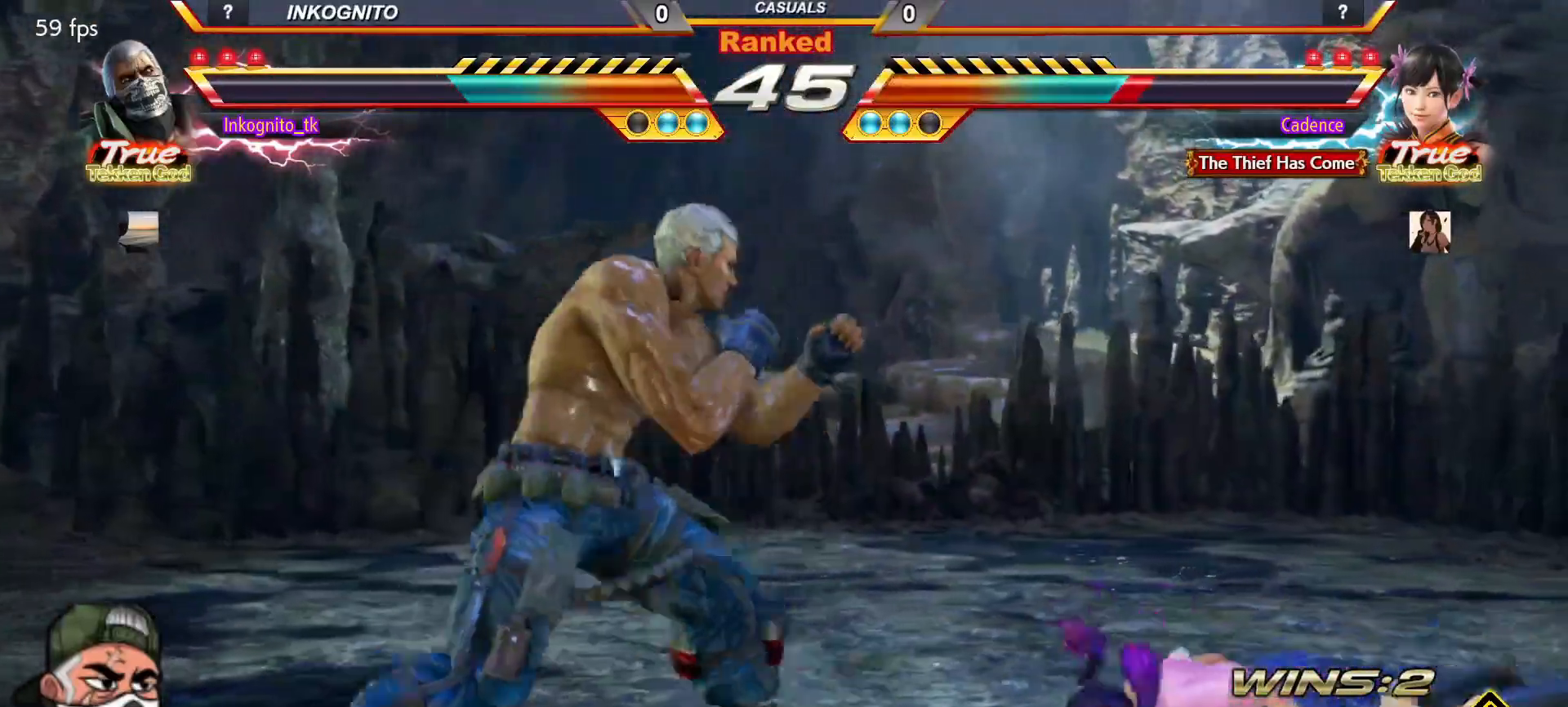
{"buttons": [], "left_stick": "center", "events": [[50, "left_stick", "center"], [117, "left_stick", "down"], [133, "CROSS", "down"], [183, "left_stick", "center"], [250, "CROSS", "up"]]}
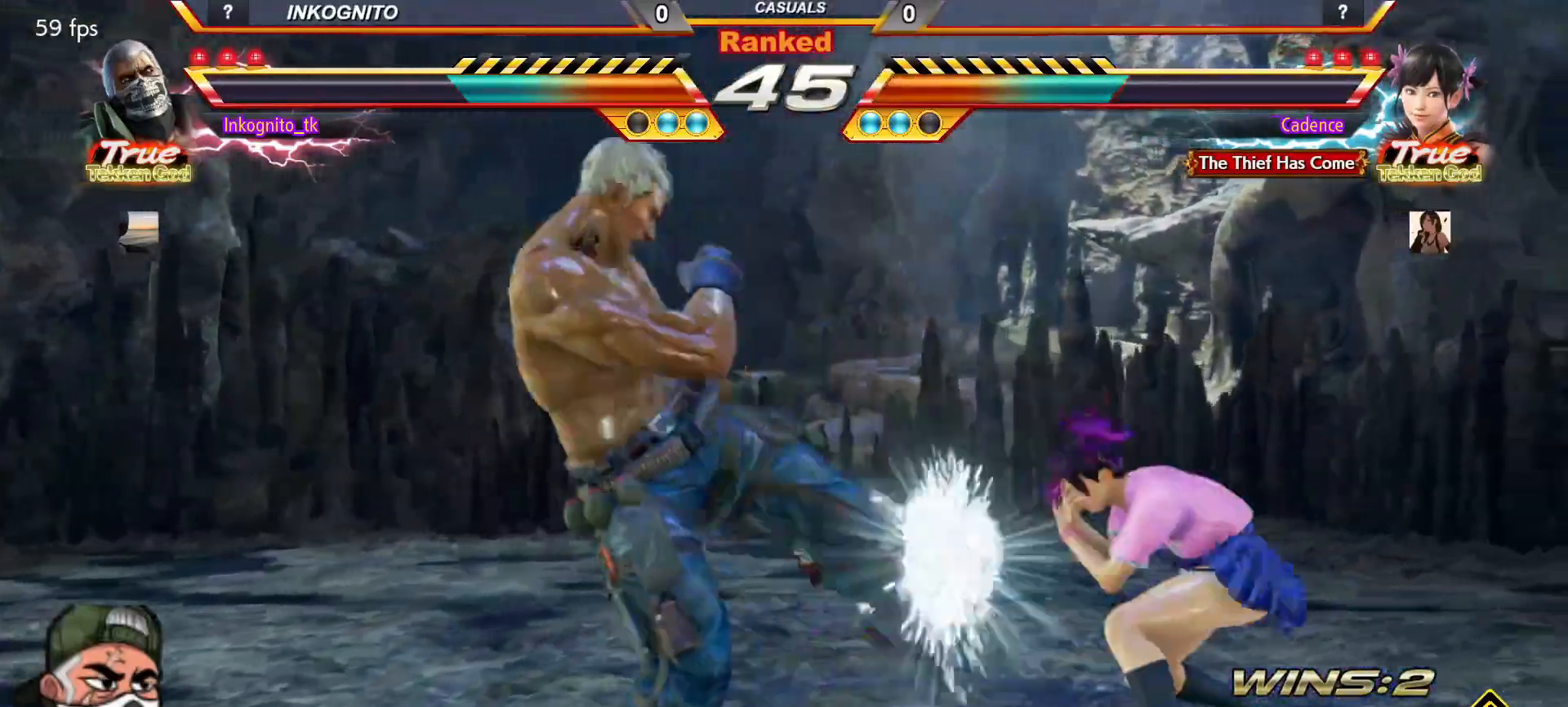
{"buttons": [], "left_stick": "left", "events": [[283, "left_stick", "left"]]}
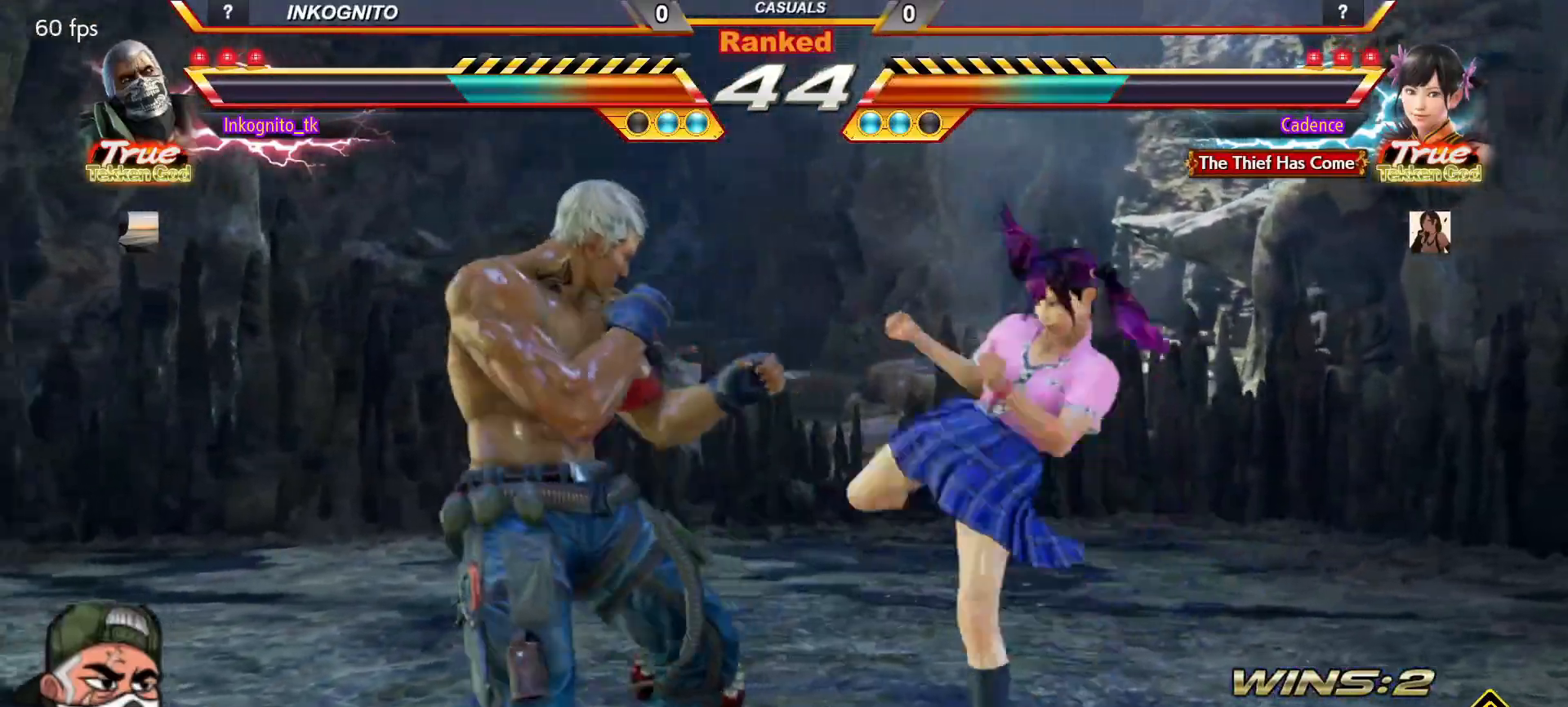
{"buttons": ["TRIANGLE"], "left_stick": "center", "events": [[217, "left_stick", "center"], [283, "left_stick", "right"], [300, "SQUARE", "down"], [350, "left_stick", "center"], [417, "TRIANGLE", "down"], [483, "SQUARE", "up"]]}
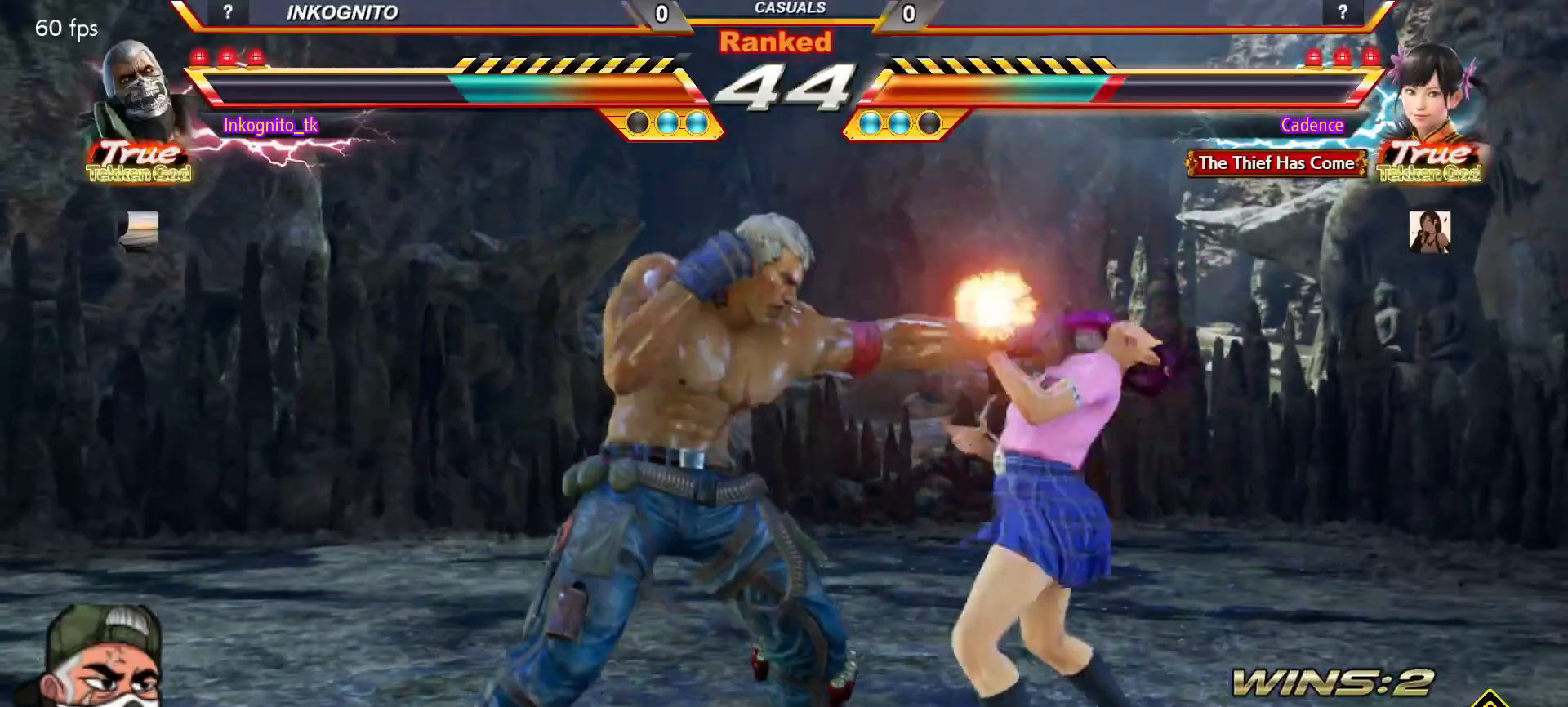
{"buttons": ["CROSS", "CIRCLE"], "left_stick": "center", "events": [[17, "TRIANGLE", "up"], [100, "CROSS", "down"], [167, "CROSS", "up"], [267, "SQUARE", "down"], [333, "SQUARE", "up"], [467, "CIRCLE", "down"], [467, "CROSS", "down"]]}
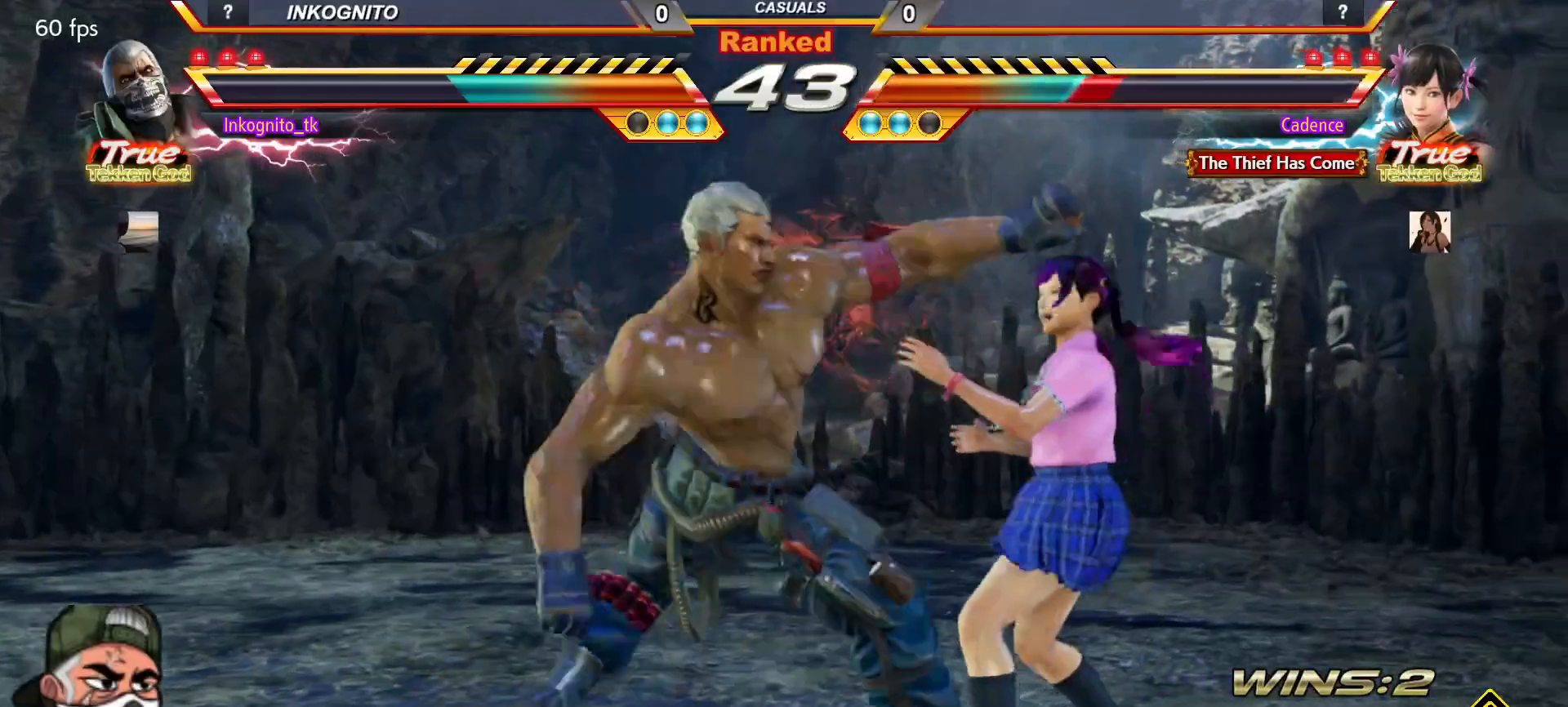
{"buttons": [], "left_stick": "left", "events": [[367, "CROSS", "up"], [400, "CIRCLE", "up"], [500, "left_stick", "left"]]}
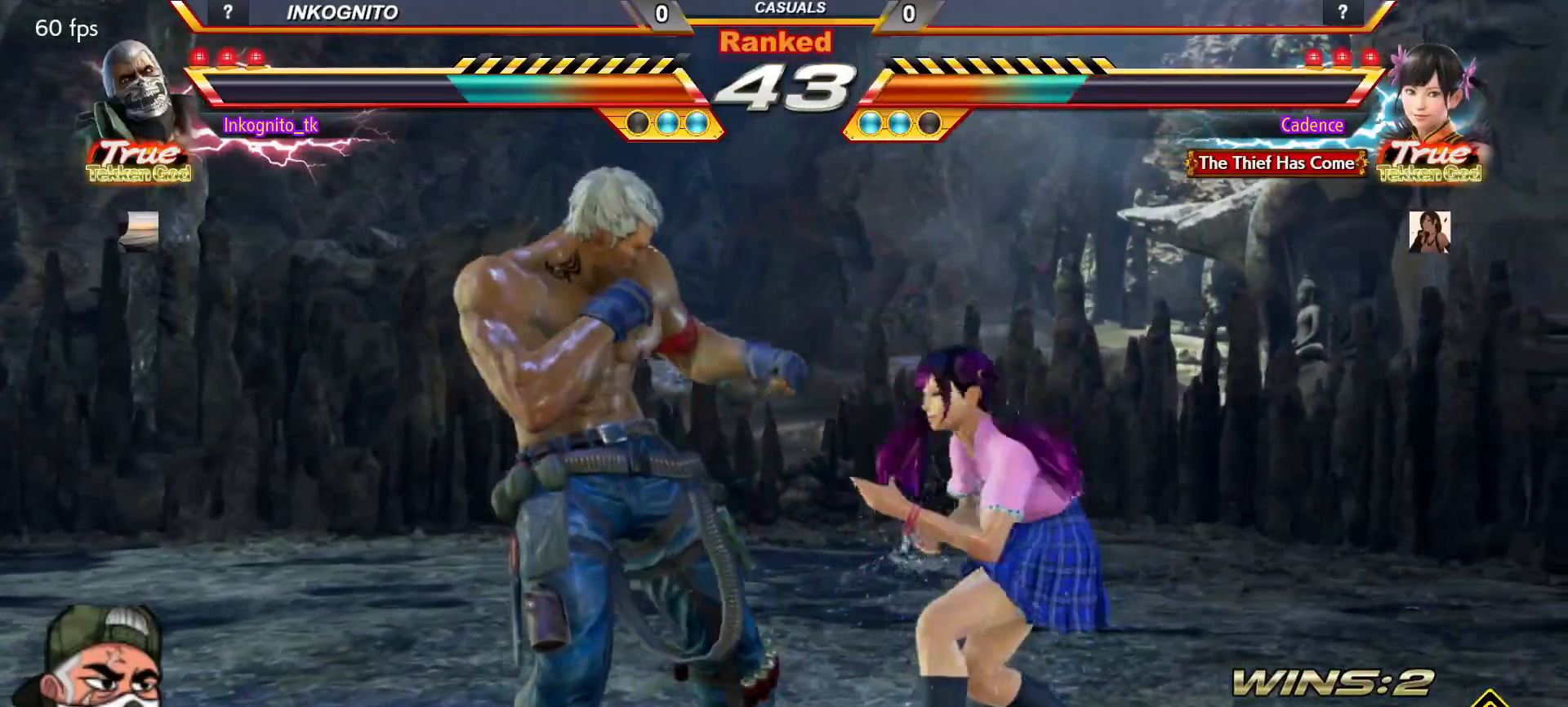
{"buttons": [], "left_stick": "left", "events": []}
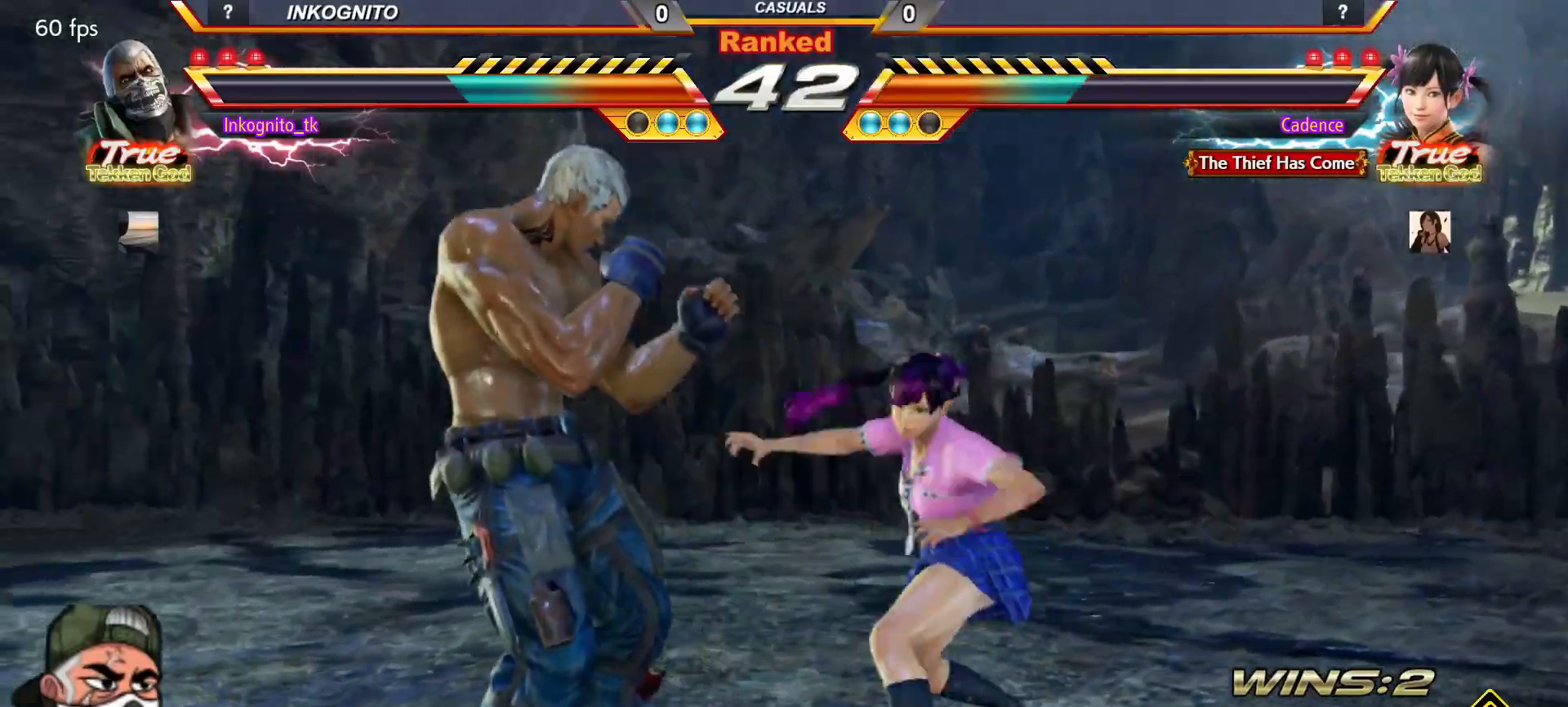
{"buttons": [], "left_stick": "center", "events": [[67, "left_stick", "center"], [133, "left_stick", "left"], [200, "left_stick", "center"], [250, "left_stick", "left"], [400, "left_stick", "center"]]}
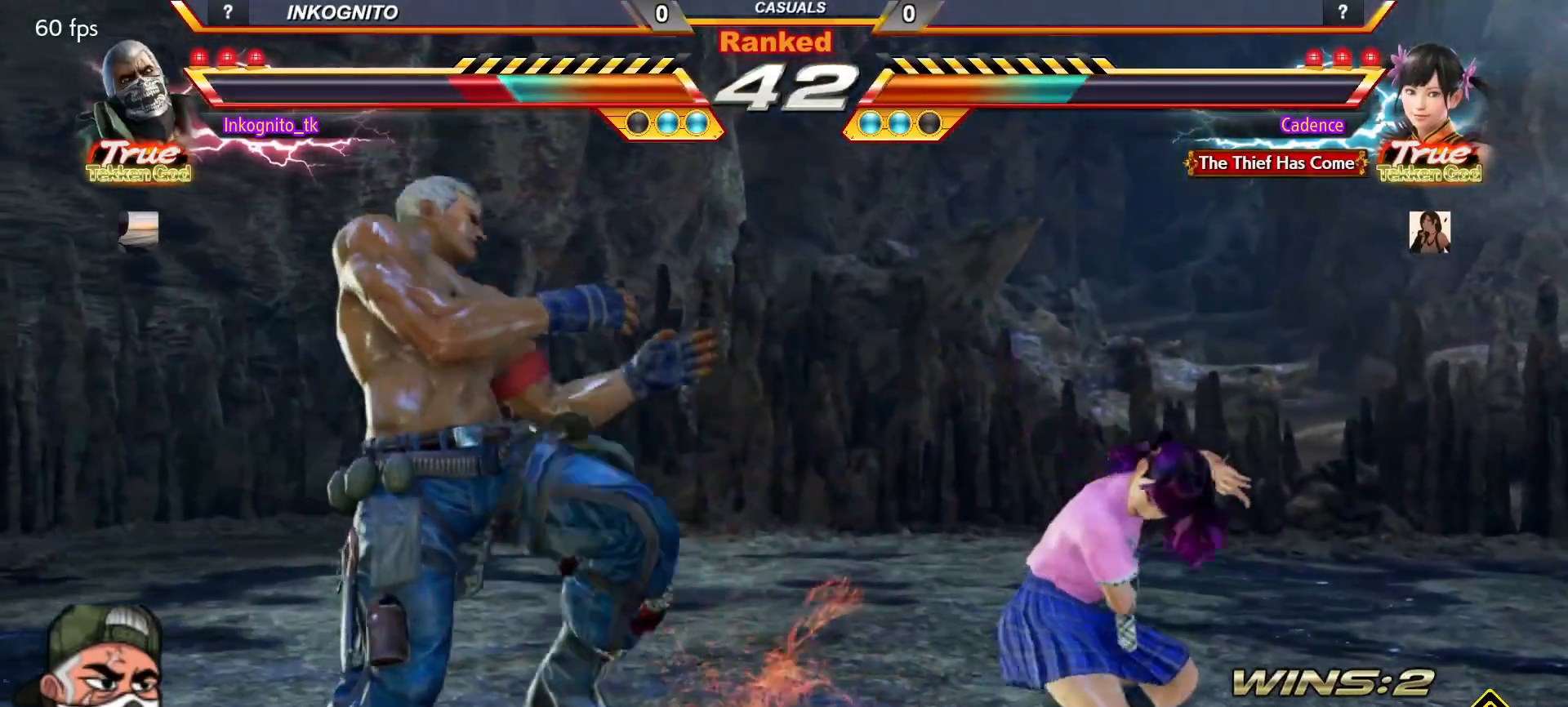
{"buttons": [], "left_stick": "right", "events": [[83, "left_stick", "left"], [150, "left_stick", "center"], [217, "left_stick", "left"], [283, "left_stick", "center"], [333, "left_stick", "right"], [383, "left_stick", "center"], [467, "left_stick", "right"]]}
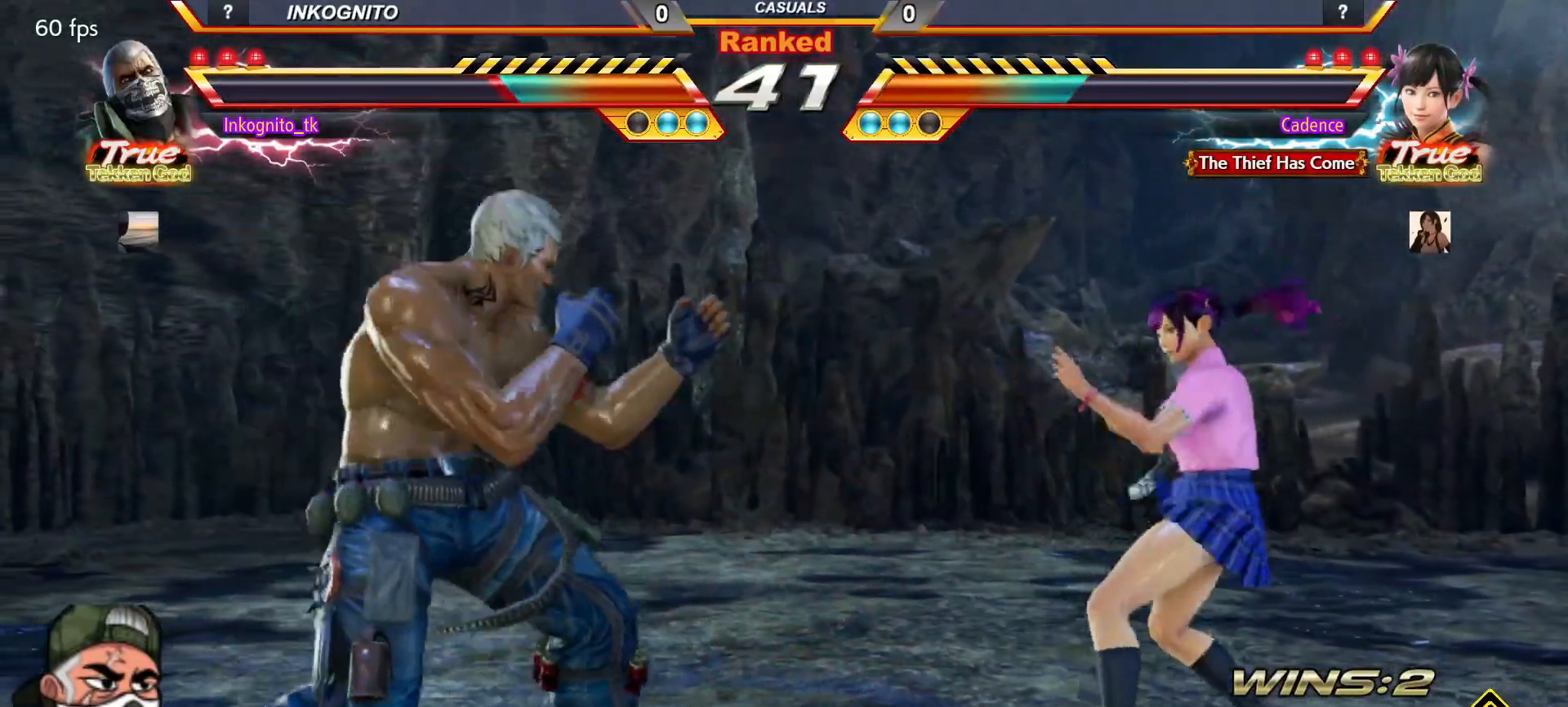
{"buttons": ["CROSS", "CIRCLE"], "left_stick": "center", "events": [[17, "left_stick", "center"], [83, "left_stick", "right"], [100, "CROSS", "down"], [183, "CROSS", "up"], [217, "left_stick", "center"], [433, "CIRCLE", "down"], [450, "CROSS", "down"]]}
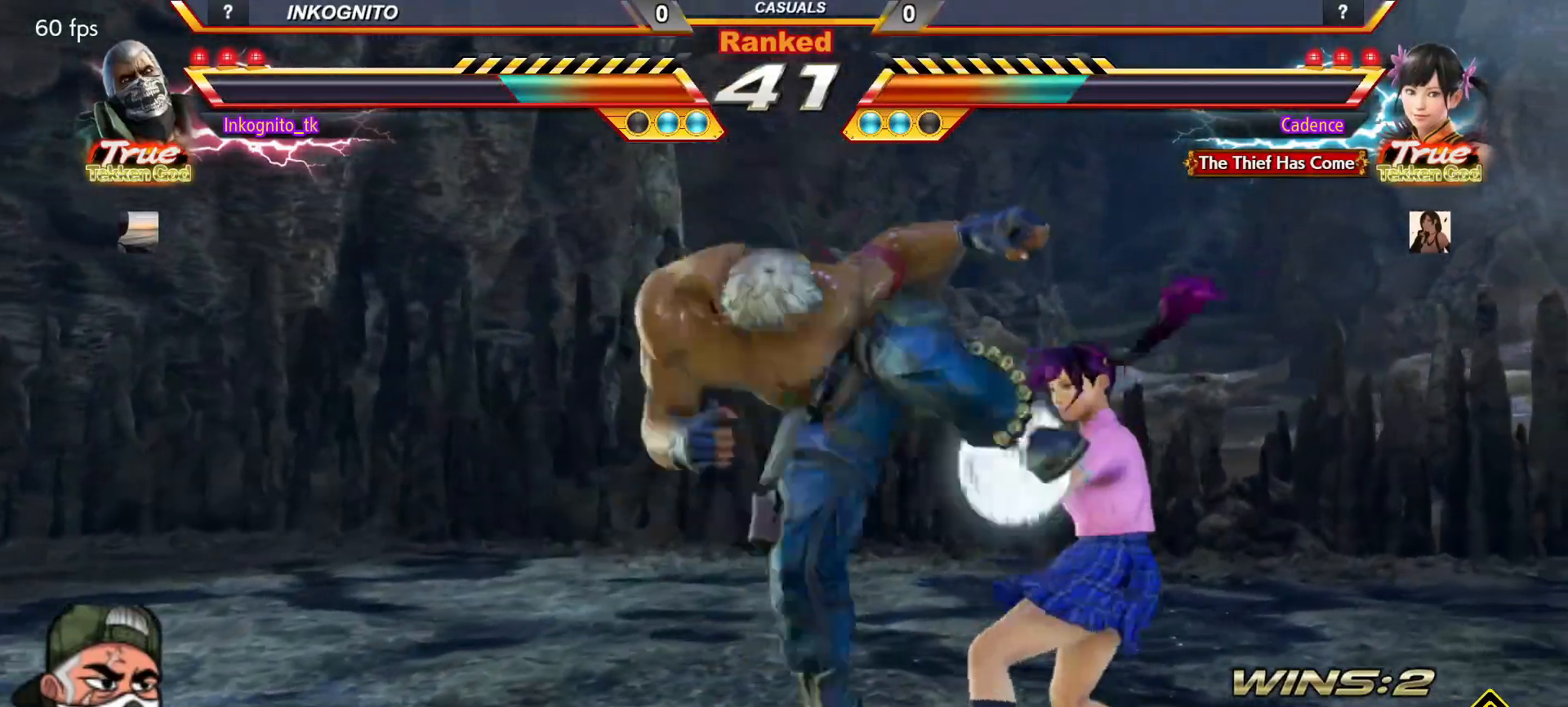
{"buttons": ["CROSS", "CIRCLE"], "left_stick": "center", "events": []}
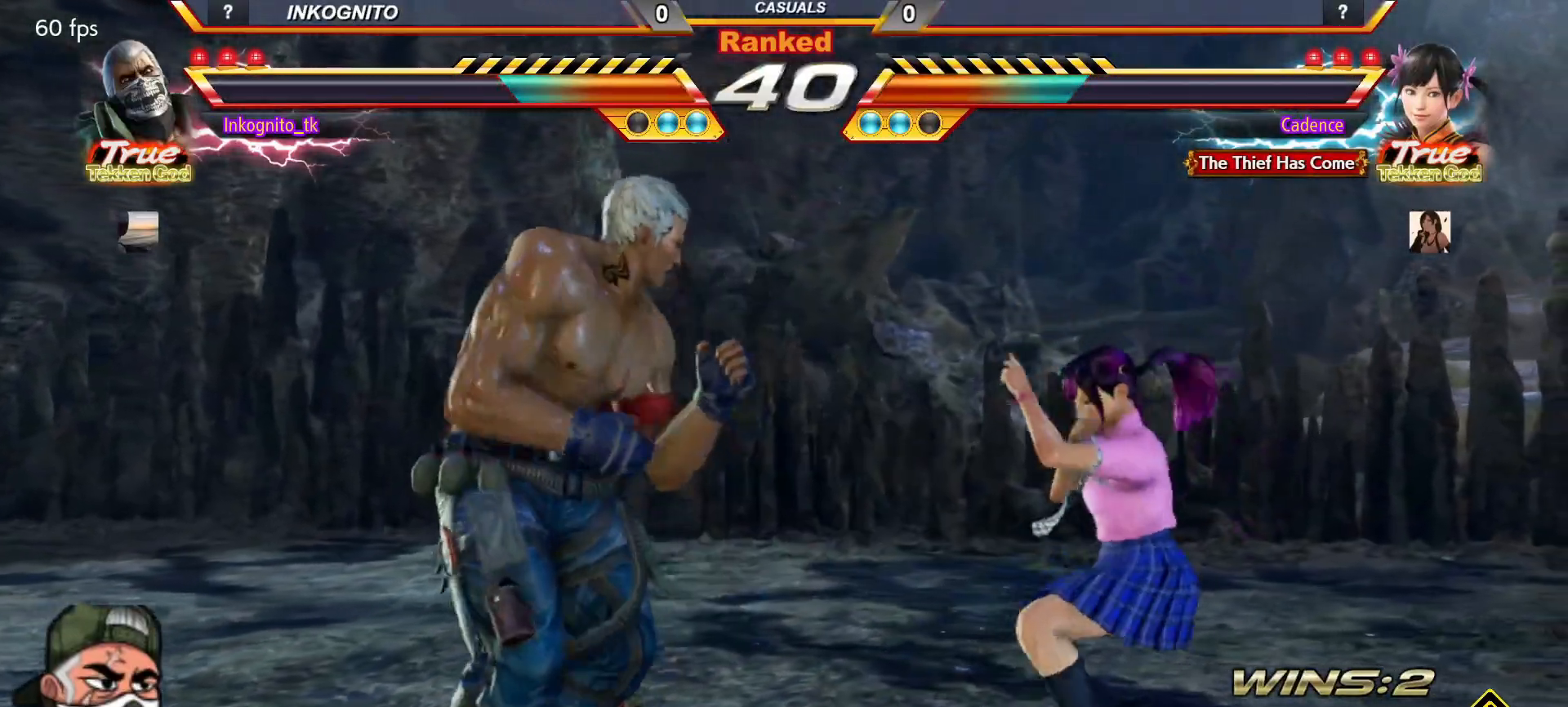
{"buttons": ["CROSS"], "left_stick": "right", "events": [[83, "CROSS", "up"], [100, "CIRCLE", "up"], [117, "left_stick", "right"], [150, "CROSS", "down"]]}
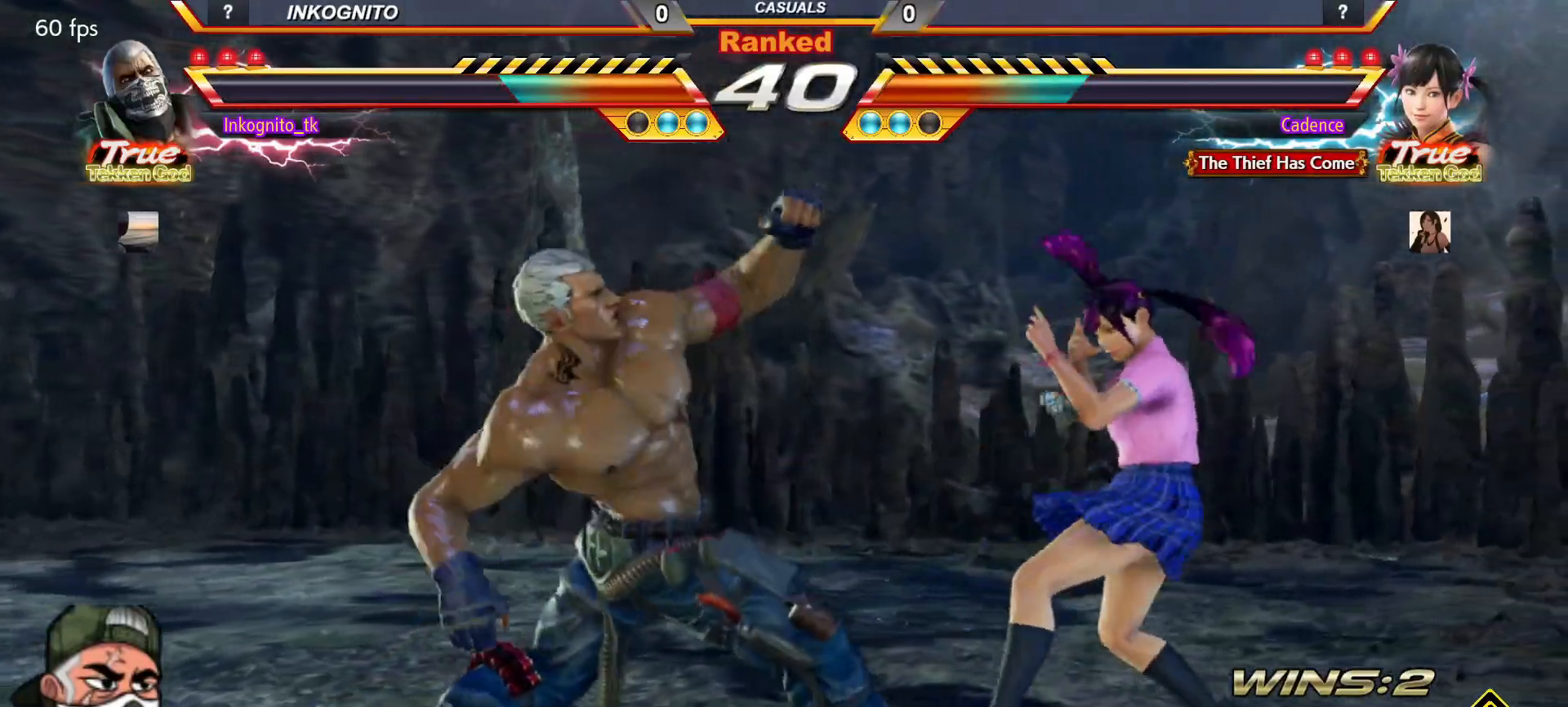
{"buttons": ["CROSS", "CIRCLE"], "left_stick": "center", "events": [[333, "CIRCLE", "down"], [417, "left_stick", "center"]]}
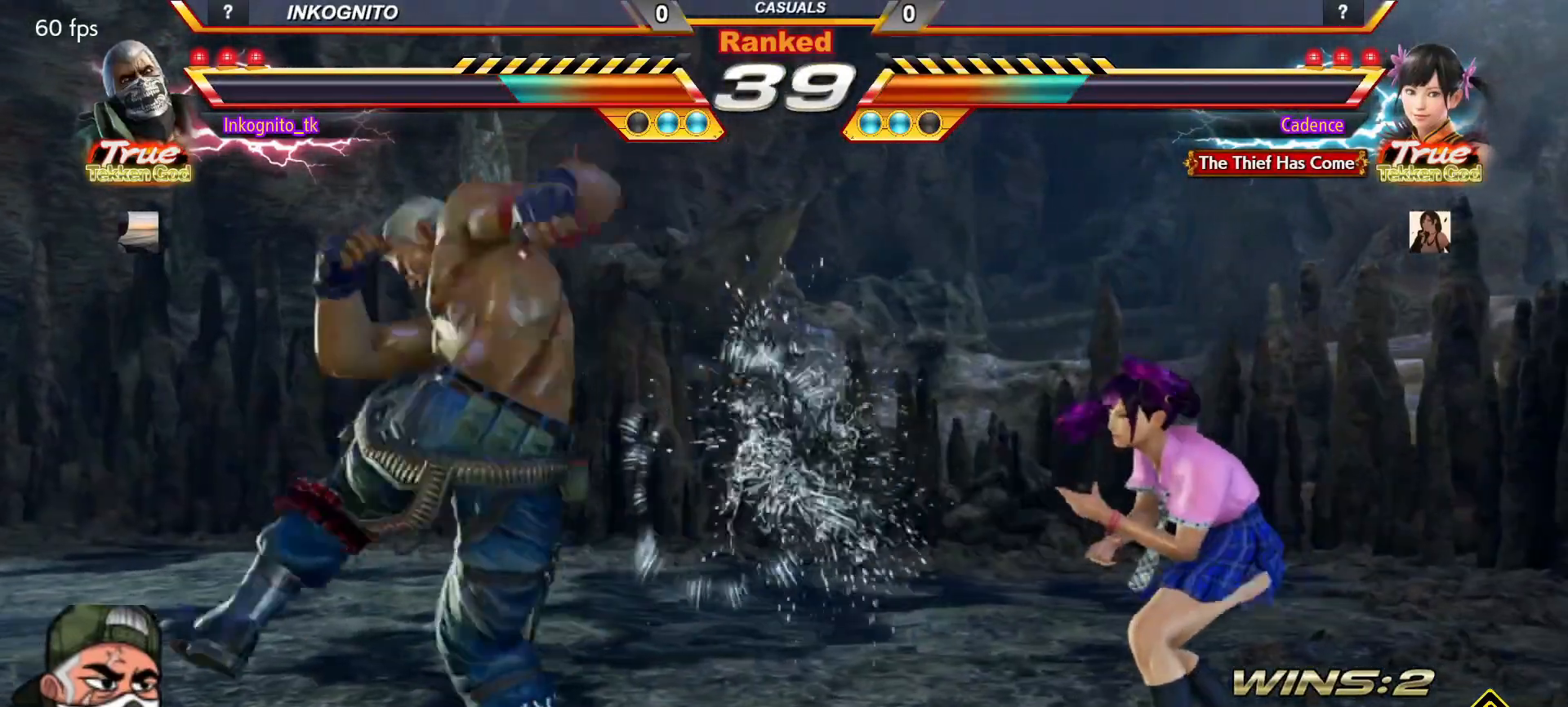
{"buttons": ["CROSS", "CIRCLE", "SQUARE"], "left_stick": "center", "events": [[233, "left_stick", "right"], [283, "left_stick", "center"], [350, "left_stick", "right"], [417, "left_stick", "center"], [467, "SQUARE", "down"]]}
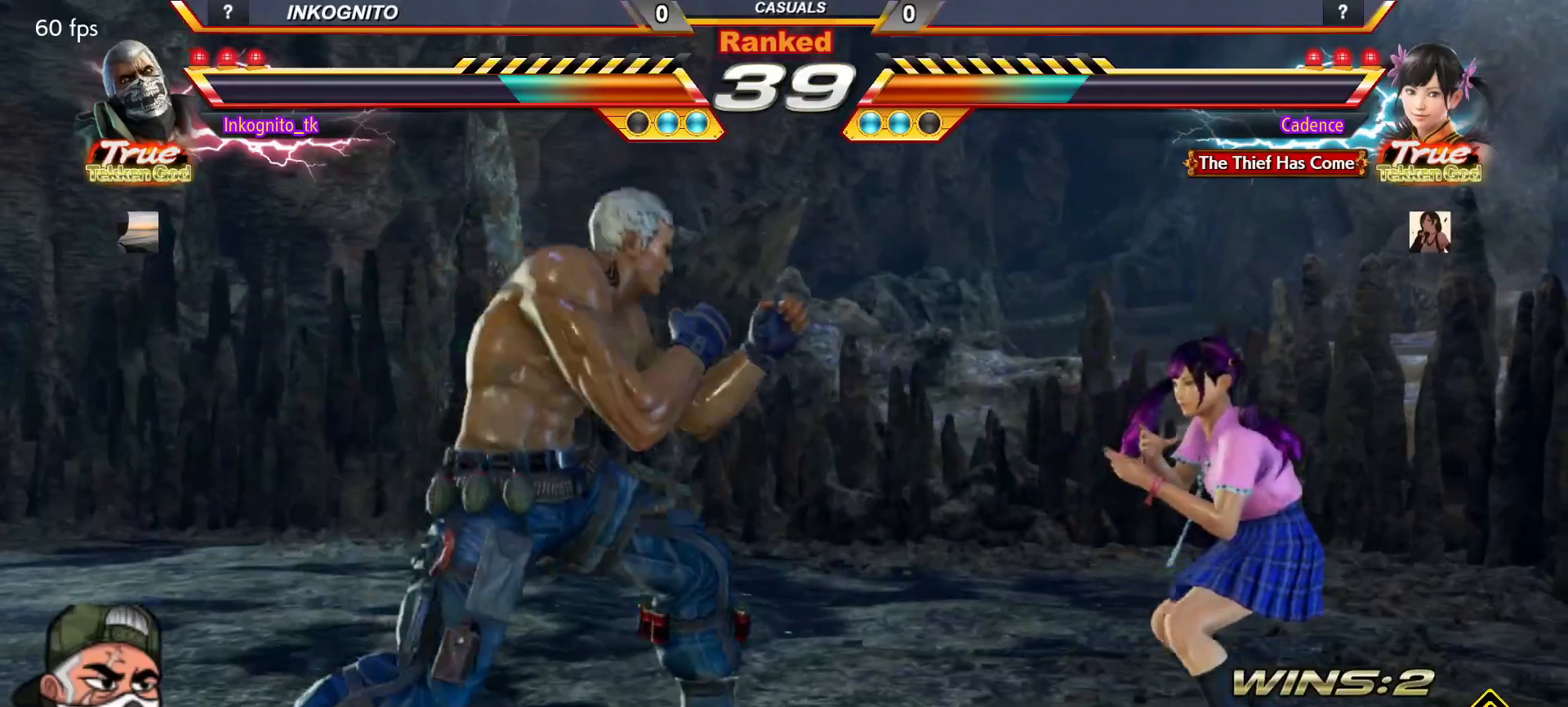
{"buttons": ["CROSS"], "left_stick": "right", "events": [[17, "CROSS", "up"], [17, "SQUARE", "up"], [33, "CIRCLE", "up"], [33, "left_stick", "right"], [117, "CROSS", "down"]]}
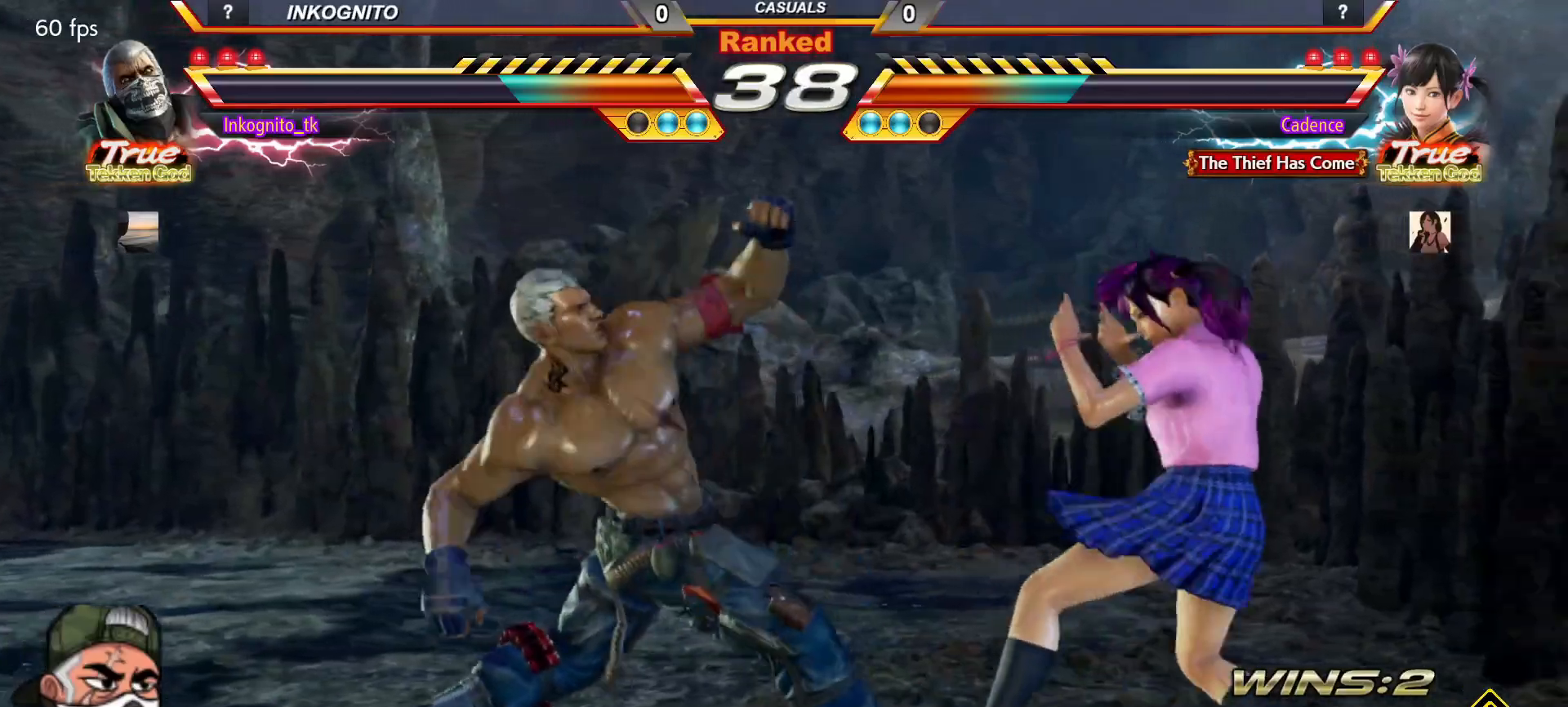
{"buttons": ["CROSS"], "left_stick": "center", "events": [[367, "left_stick", "center"]]}
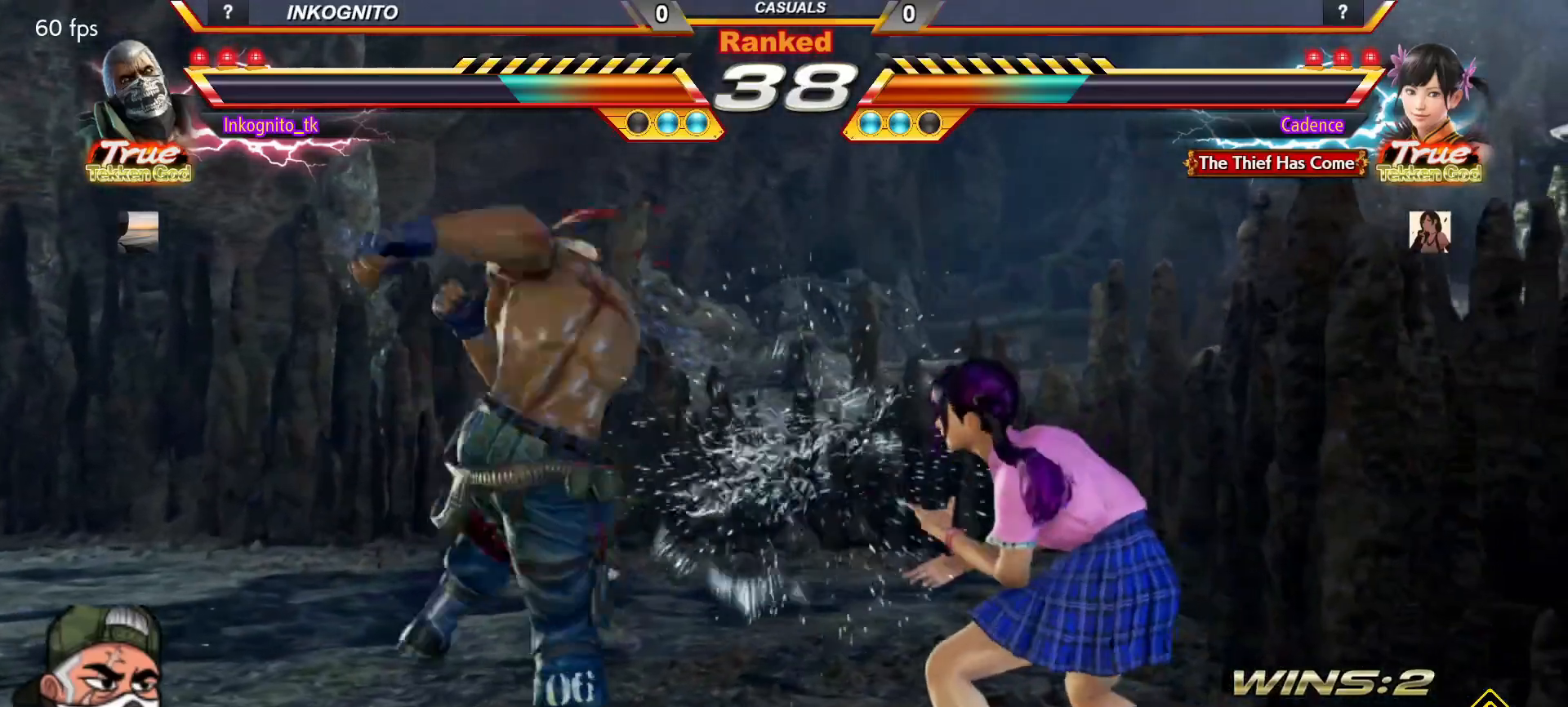
{"buttons": [], "left_stick": "center", "events": [[383, "CROSS", "up"], [383, "left_stick", "left"], [467, "left_stick", "center"]]}
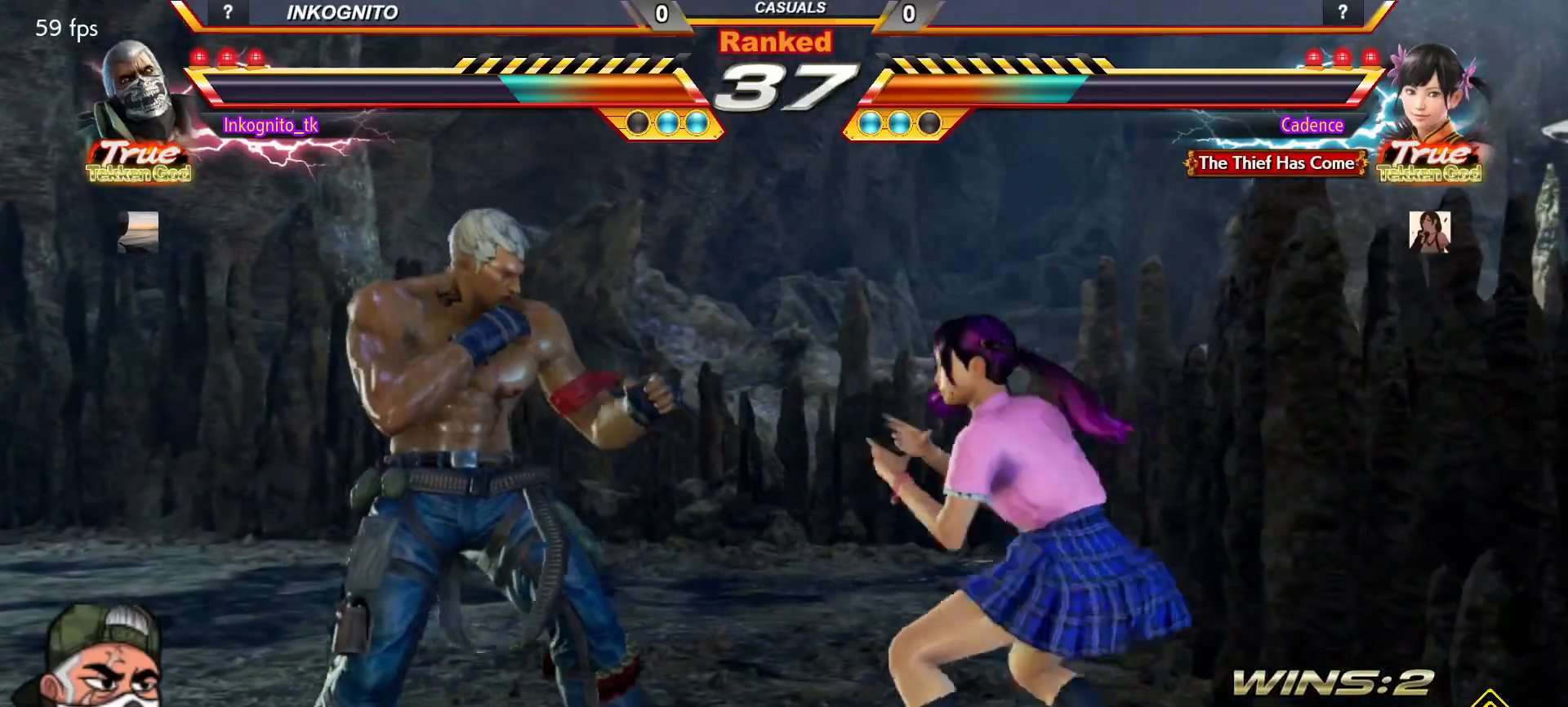
{"buttons": [], "left_stick": "center", "events": [[17, "left_stick", "left"], [183, "left_stick", "center"], [233, "left_stick", "right"], [283, "left_stick", "center"], [350, "left_stick", "right"], [367, "TRIANGLE", "down"], [433, "TRIANGLE", "up"], [450, "left_stick", "center"]]}
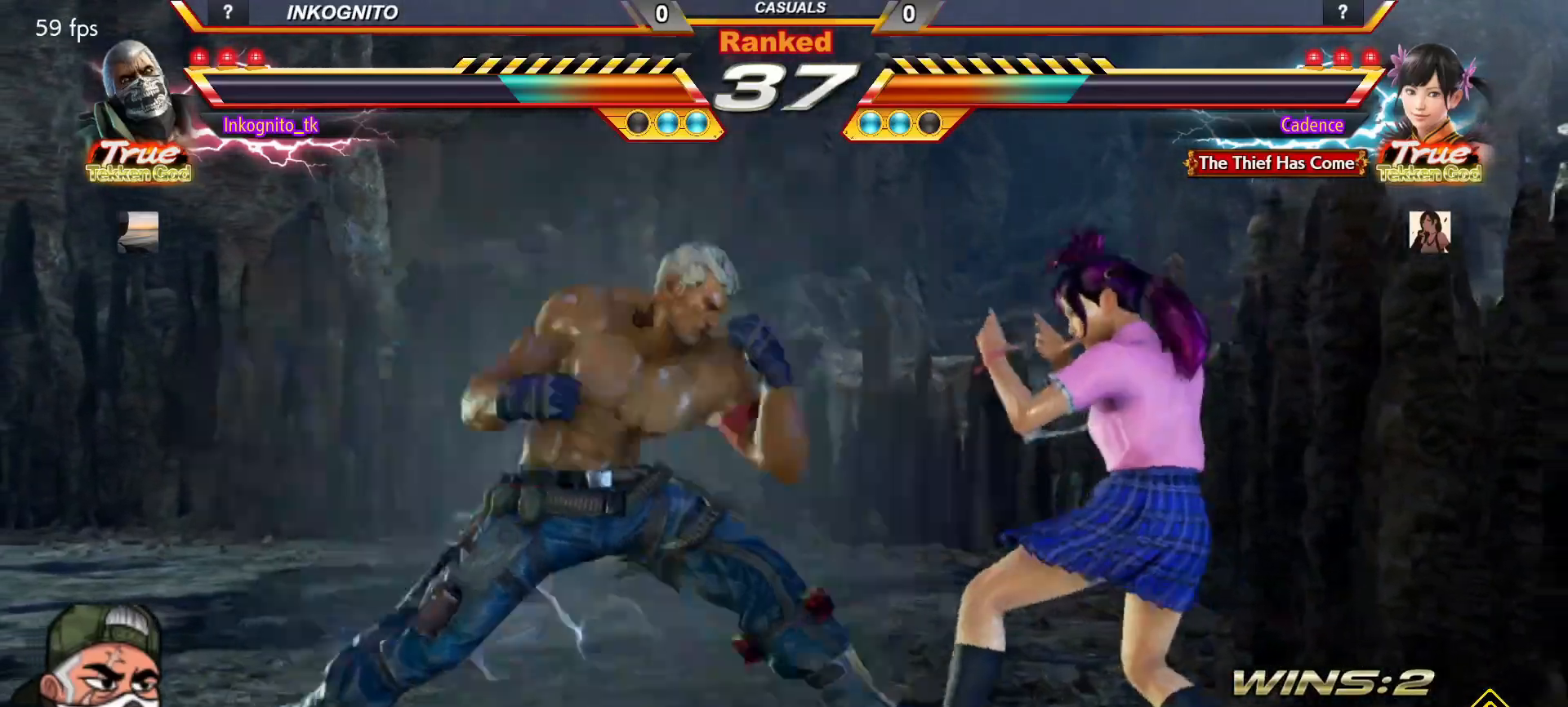
{"buttons": ["CROSS", "CIRCLE"], "left_stick": "center", "events": [[100, "CIRCLE", "down"], [117, "CROSS", "down"]]}
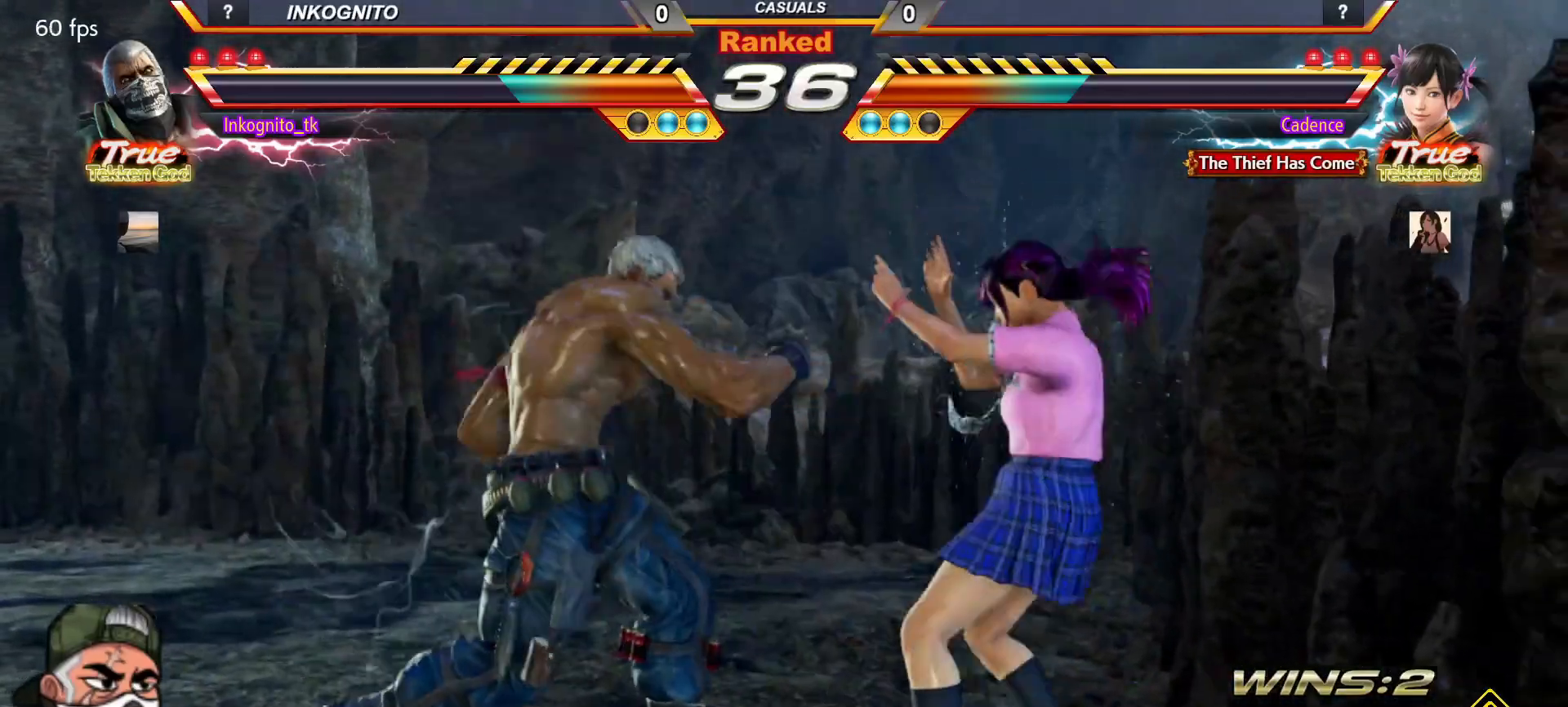
{"buttons": [], "left_stick": "left", "events": [[50, "left_stick", "left"], [100, "CROSS", "up"], [117, "CIRCLE", "up"], [117, "left_stick", "center"], [167, "left_stick", "left"]]}